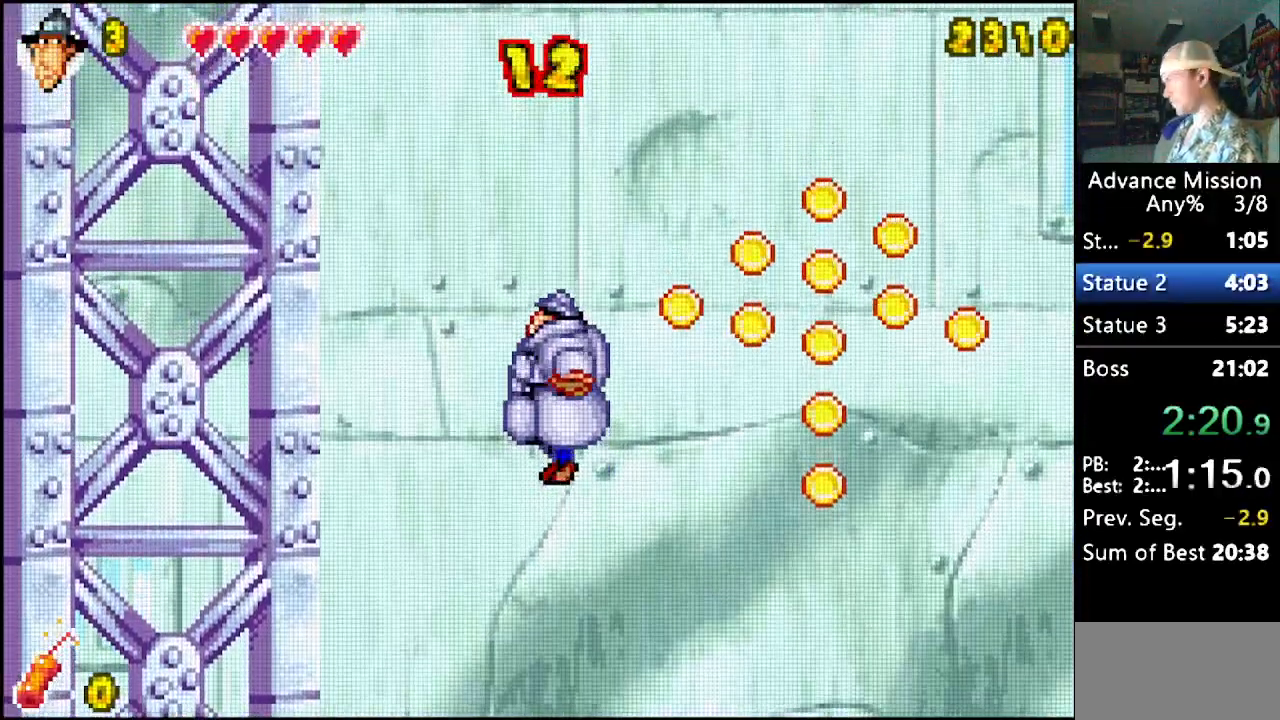
Gameplay with a controller (Nintendo layout); each line is a JSON object with the inputs held at the frame after it. "events" lists button and stick changes between this image and that frame as [ms after this image, input, new state], when the widget could be followed in between. Not read: L1 L3 R1 R3.
{"buttons": [], "events": []}
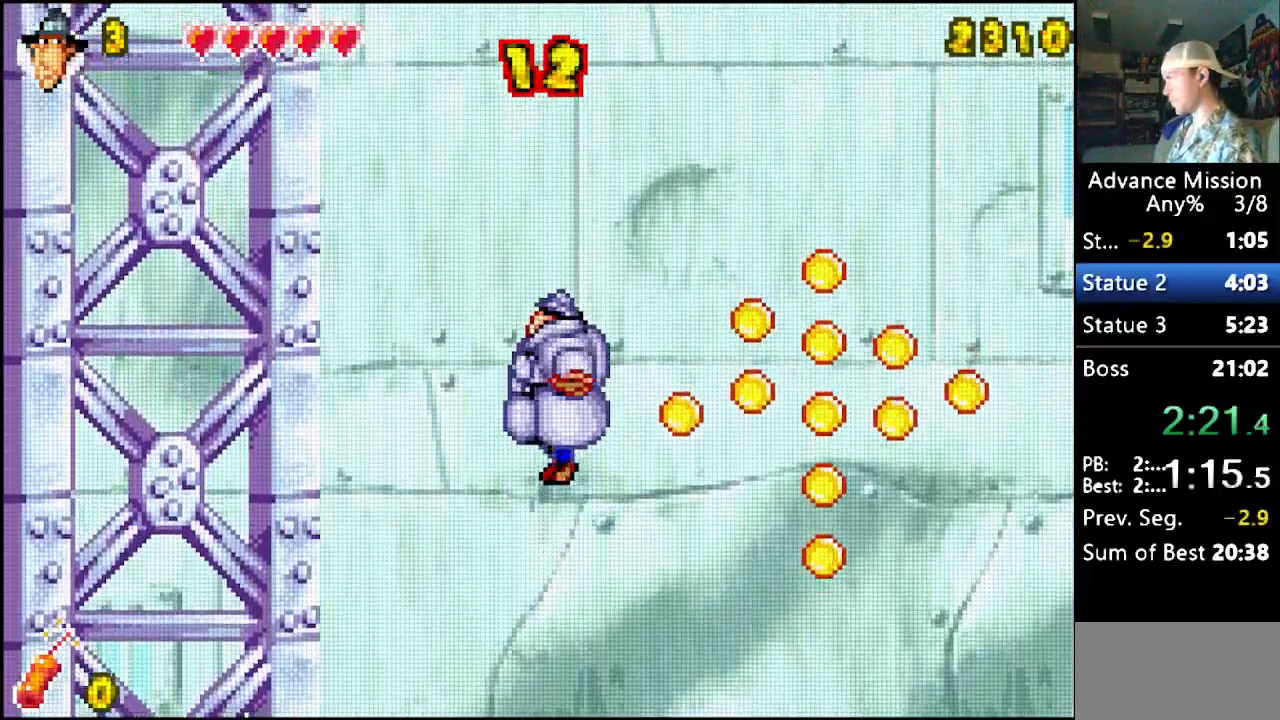
{"buttons": [], "events": []}
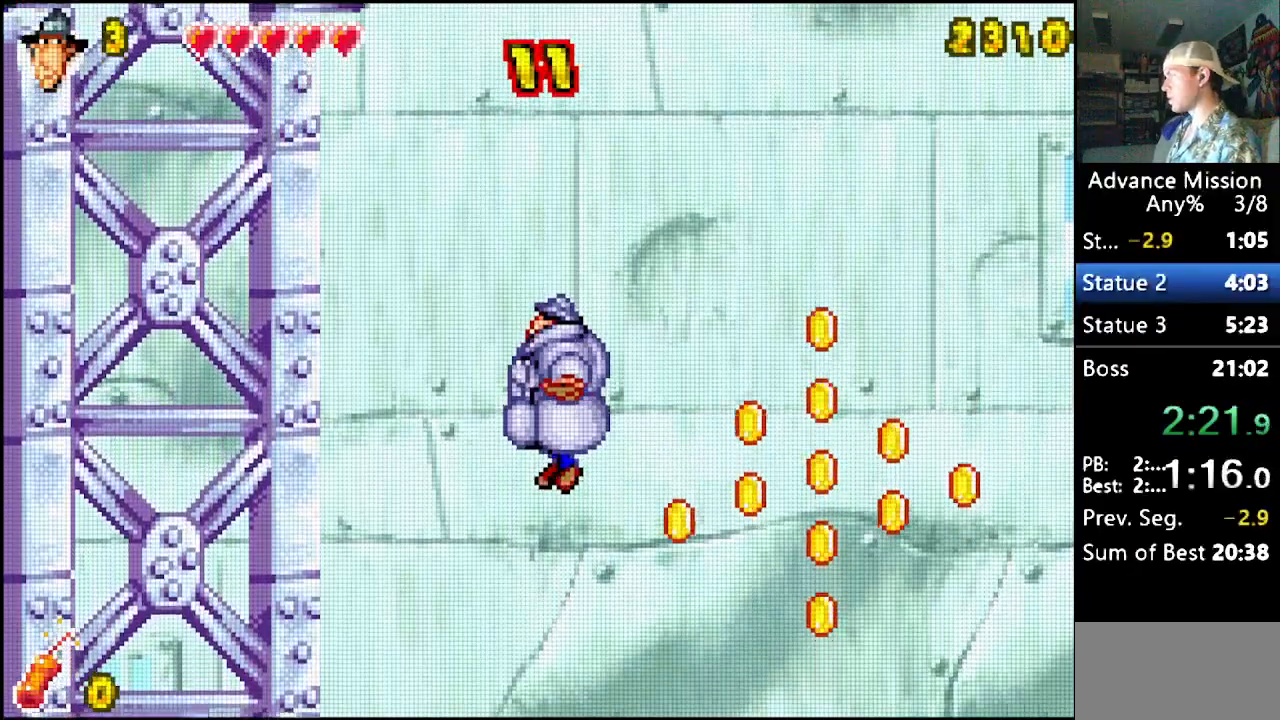
{"buttons": ["DPAD_RIGHT"], "events": [[167, "DPAD_RIGHT", "down"]]}
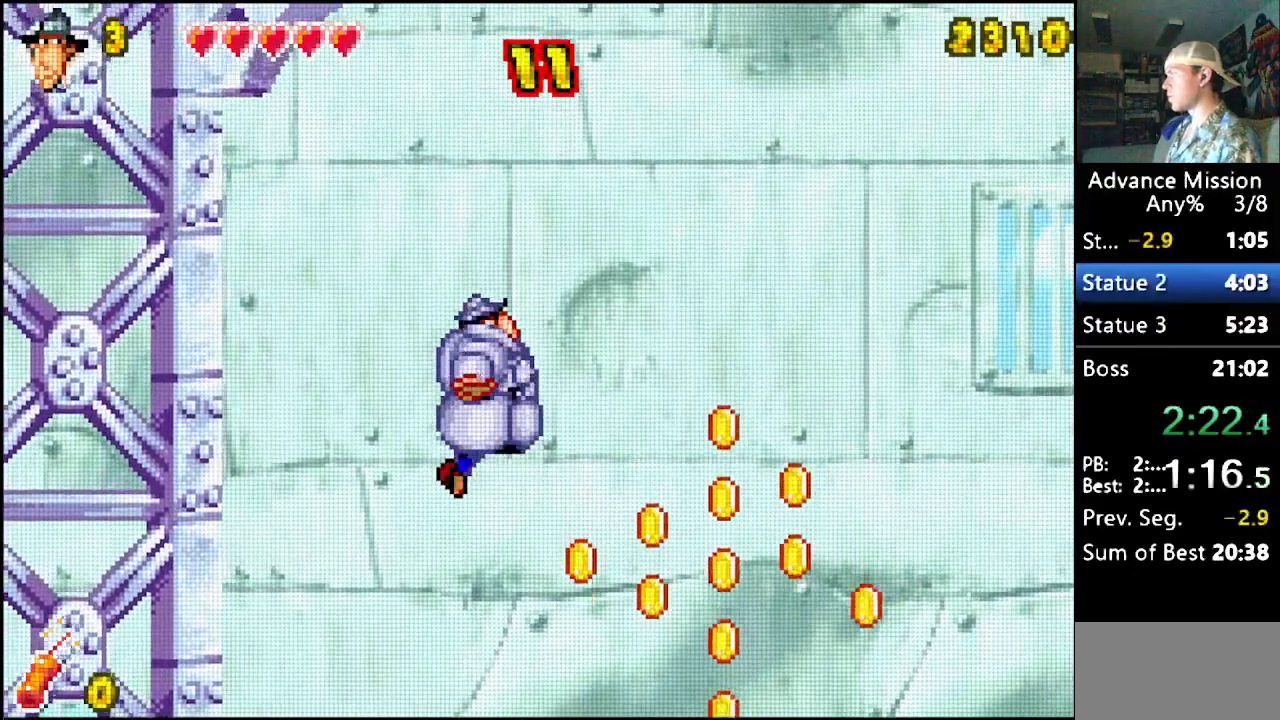
{"buttons": ["DPAD_RIGHT"], "events": []}
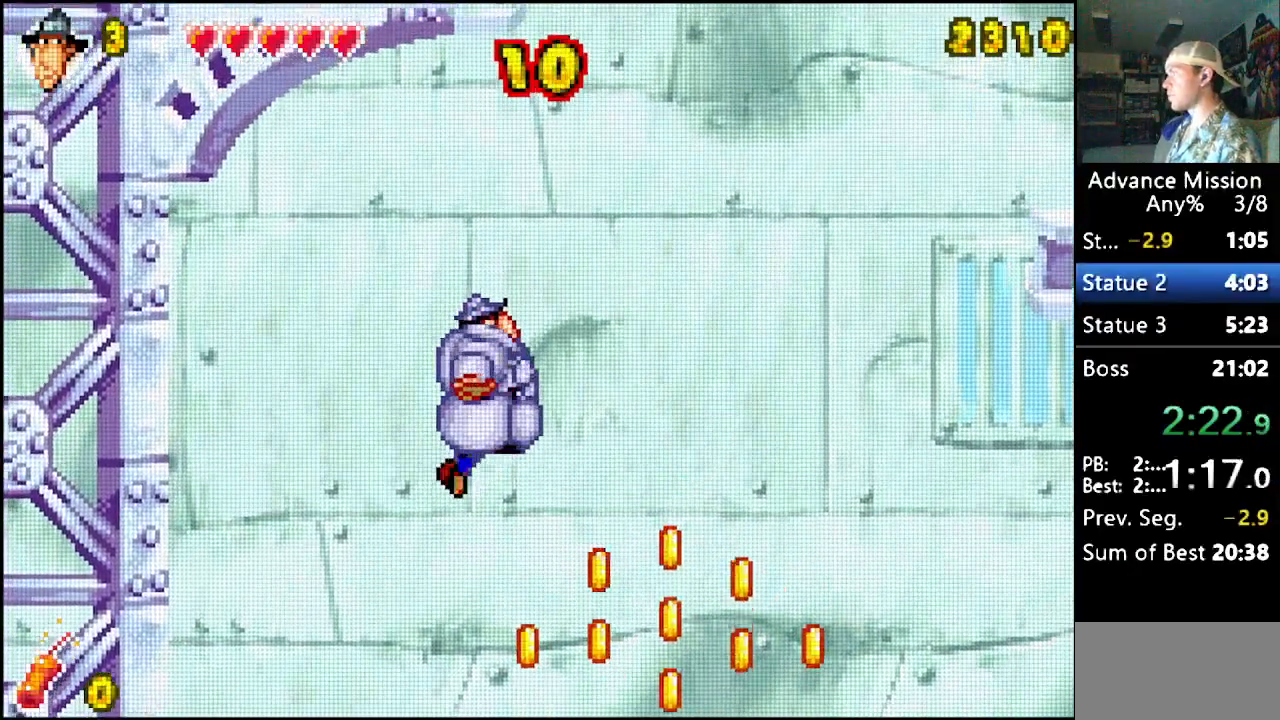
{"buttons": ["DPAD_RIGHT"], "events": []}
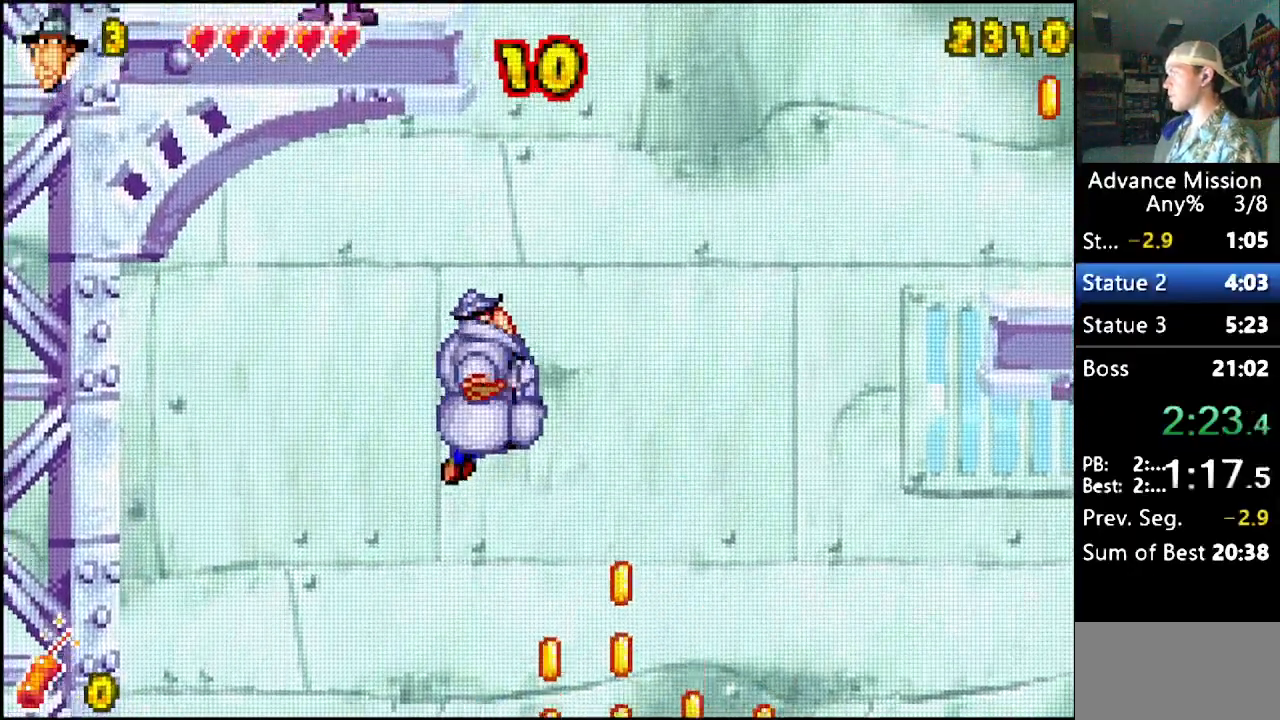
{"buttons": ["DPAD_RIGHT"], "events": []}
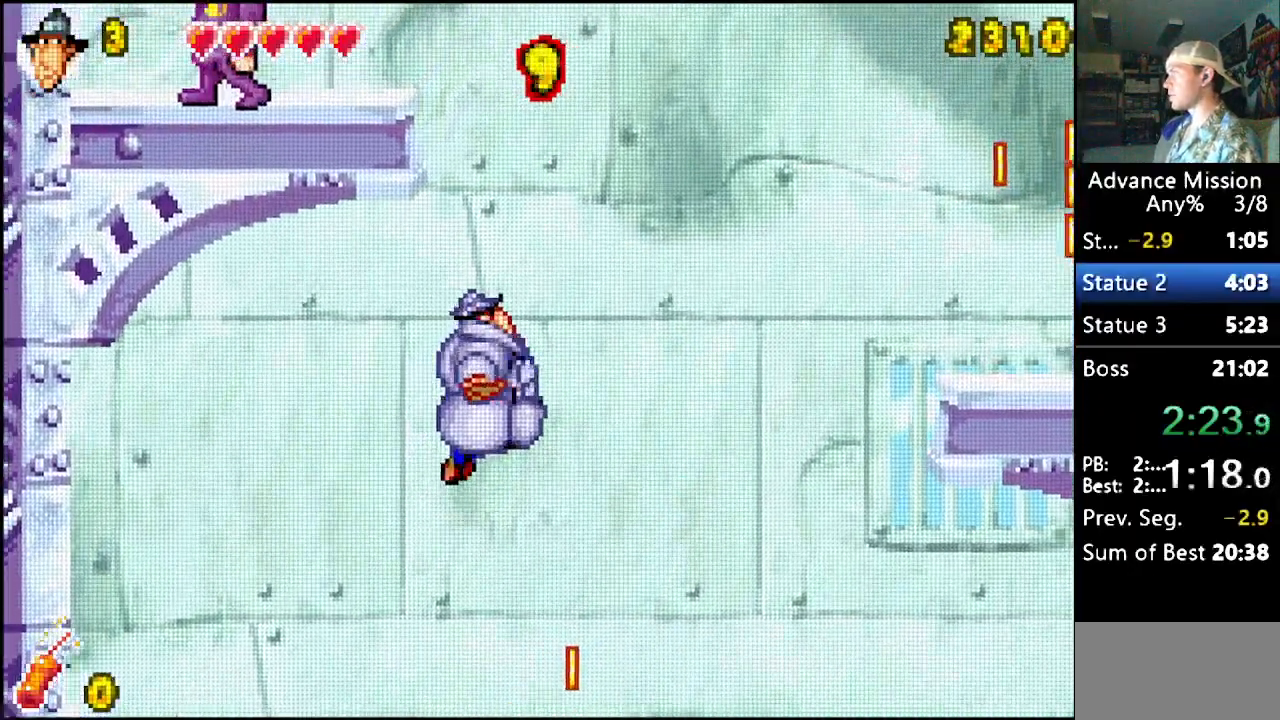
{"buttons": ["DPAD_RIGHT"], "events": []}
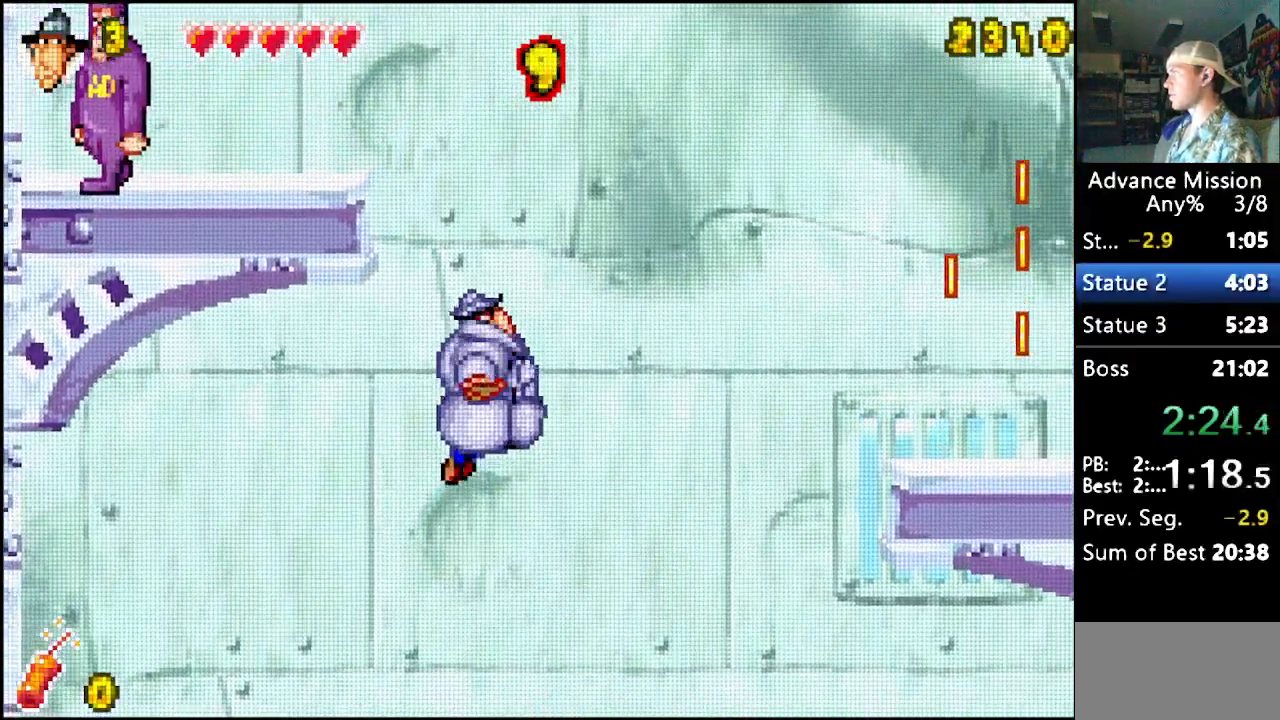
{"buttons": ["B", "DPAD_RIGHT"], "events": [[317, "B", "down"]]}
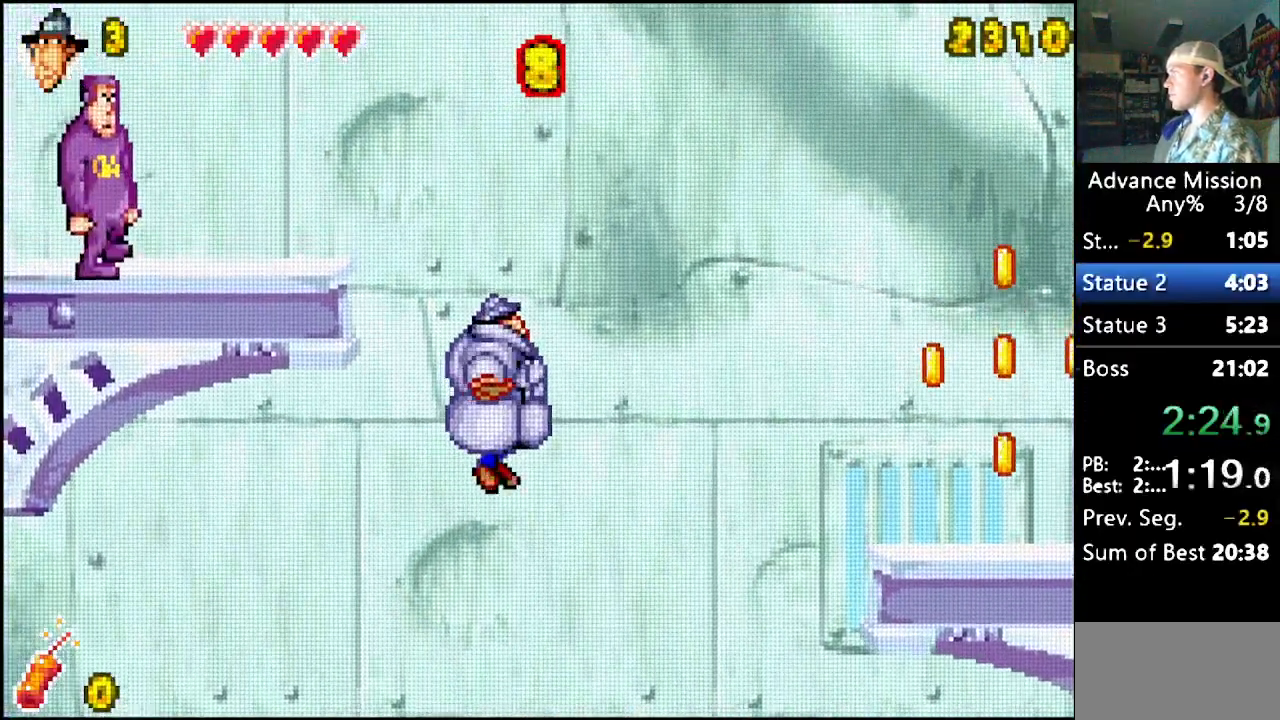
{"buttons": ["DPAD_RIGHT"], "events": [[67, "B", "up"]]}
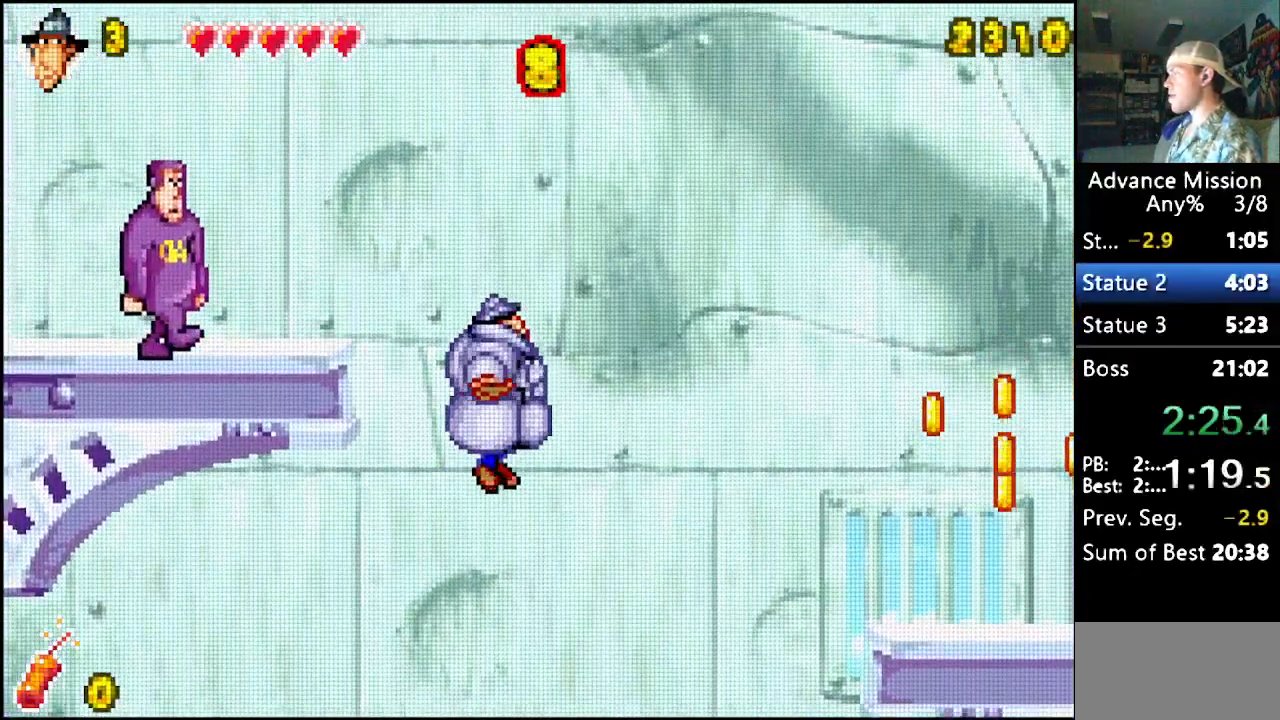
{"buttons": ["DPAD_RIGHT"], "events": []}
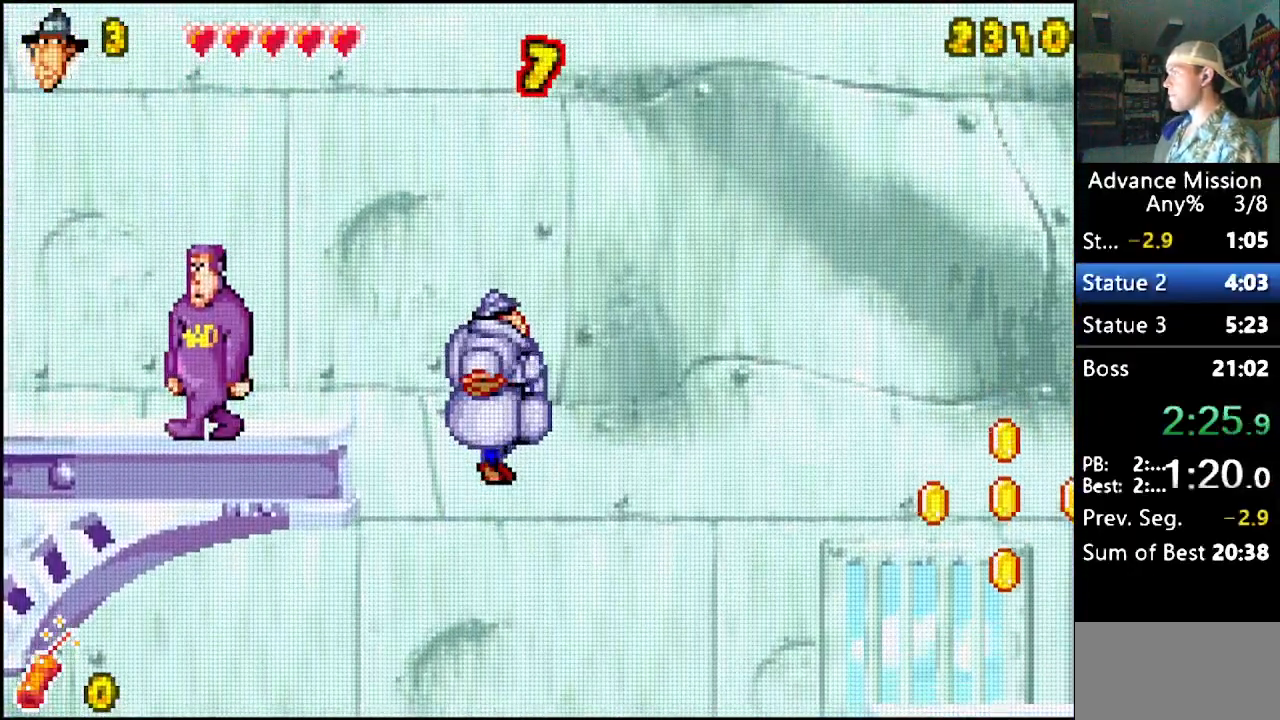
{"buttons": ["DPAD_LEFT"], "events": [[200, "DPAD_LEFT", "down"], [217, "DPAD_LEFT", "up"], [233, "DPAD_LEFT", "down"], [400, "DPAD_RIGHT", "up"]]}
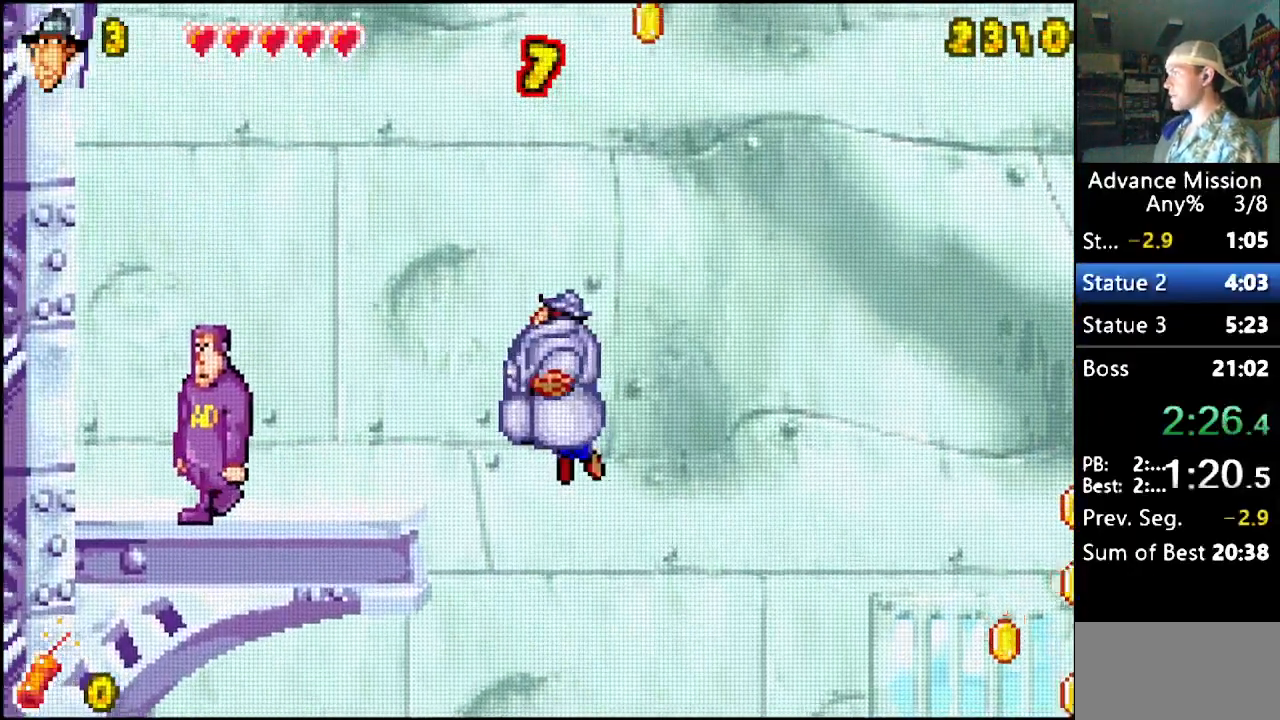
{"buttons": ["DPAD_LEFT"], "events": []}
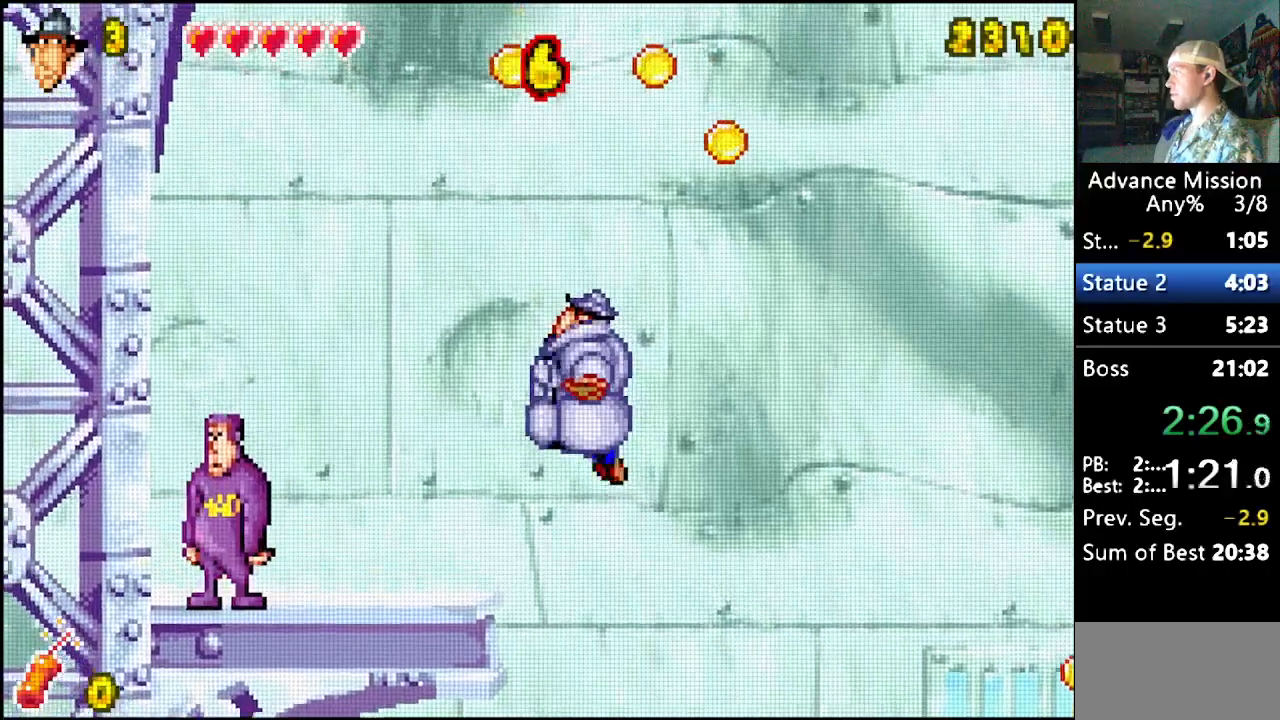
{"buttons": ["DPAD_LEFT"], "events": []}
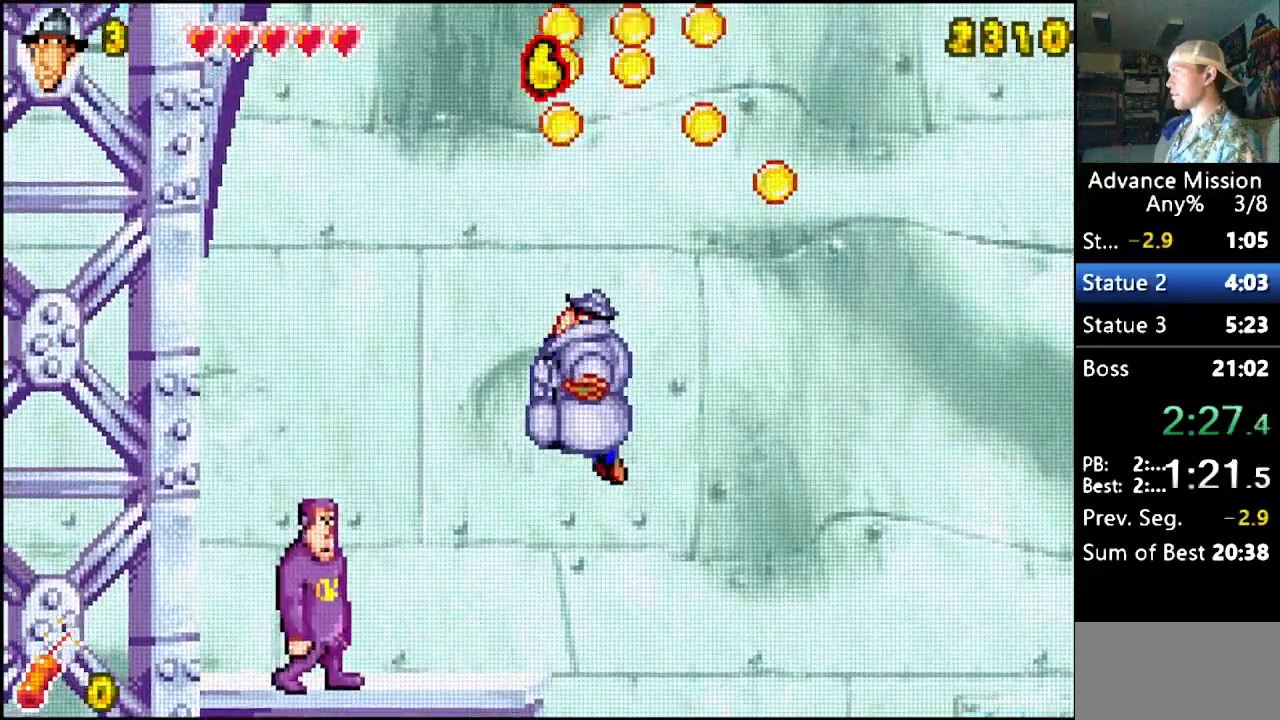
{"buttons": ["DPAD_LEFT"], "events": []}
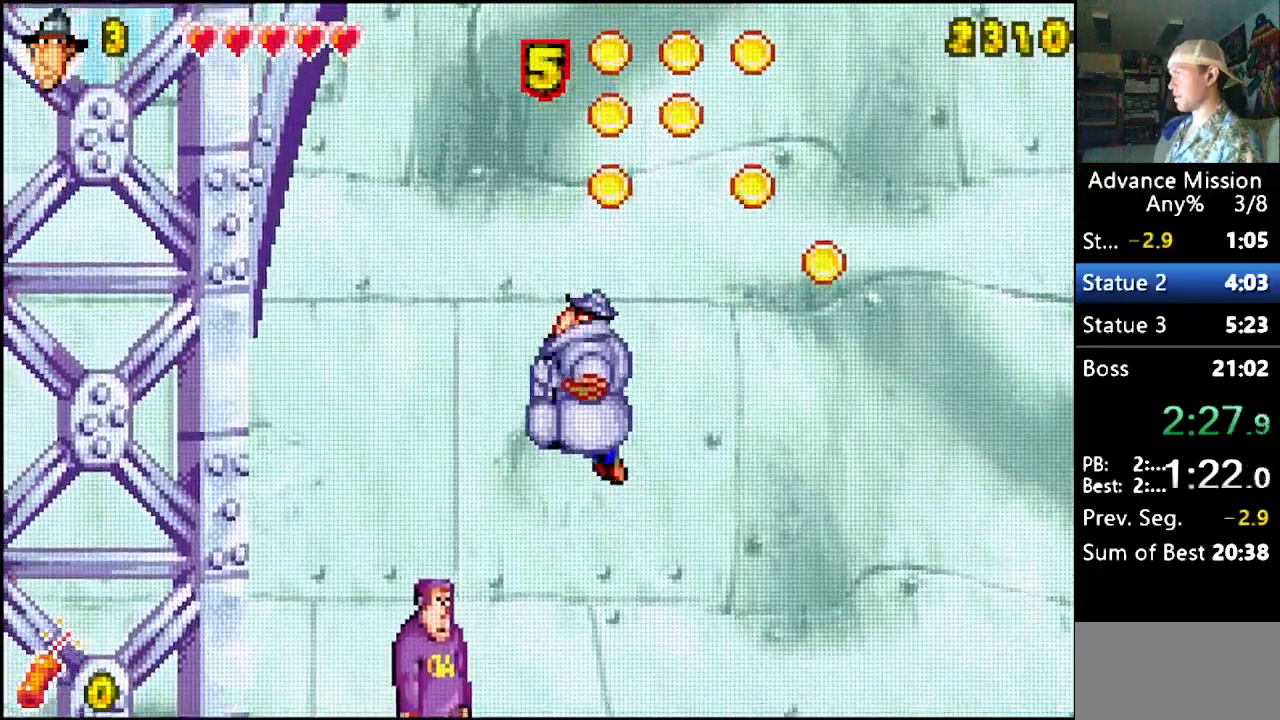
{"buttons": ["DPAD_LEFT"], "events": []}
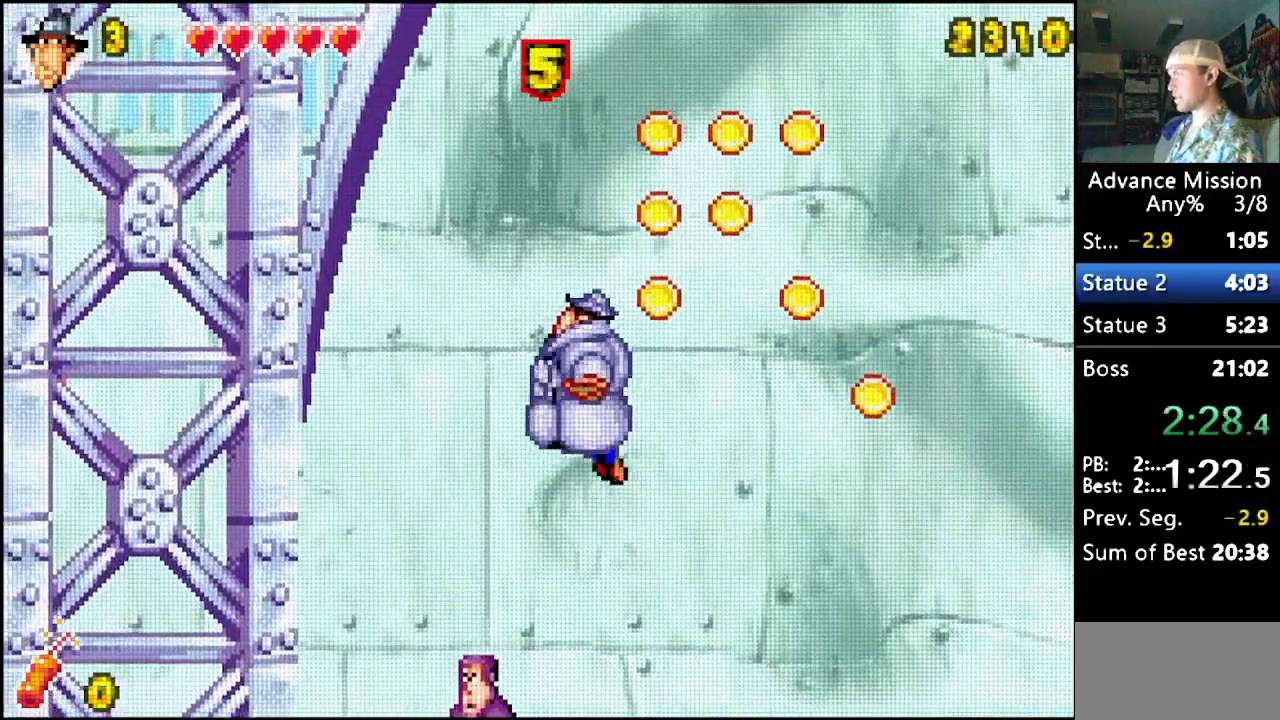
{"buttons": ["DPAD_LEFT"], "events": []}
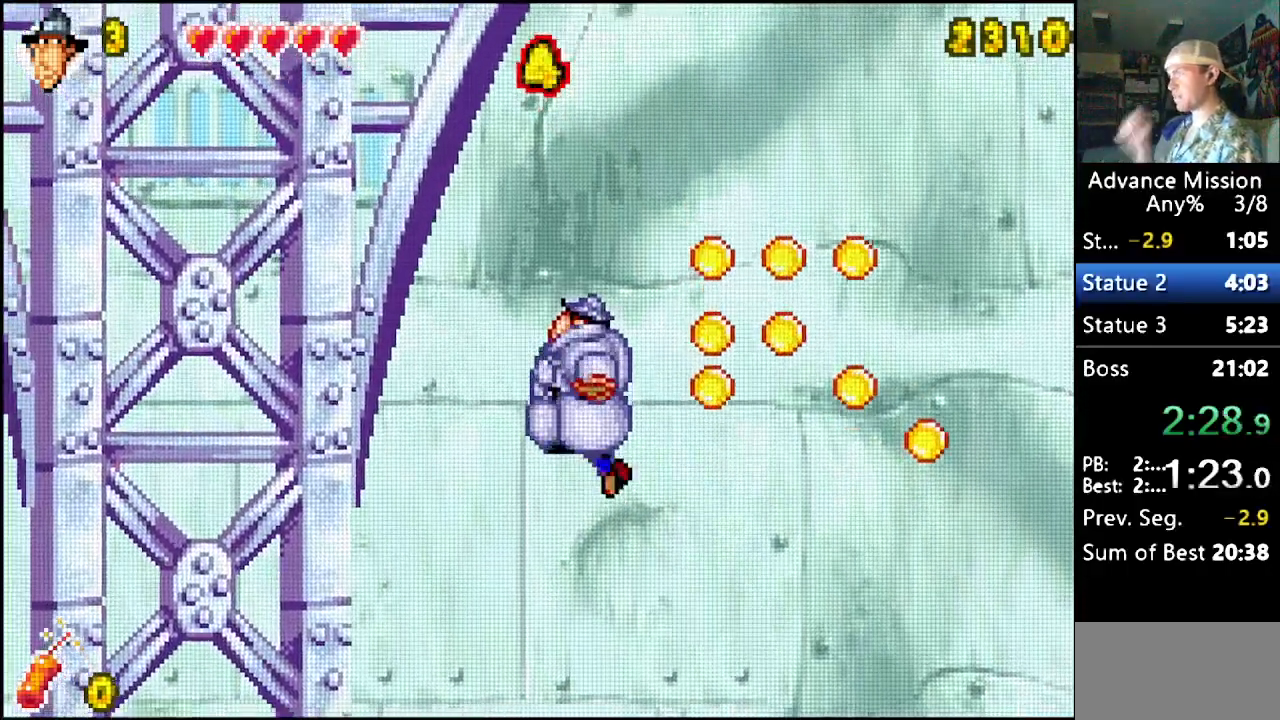
{"buttons": ["DPAD_LEFT"], "events": []}
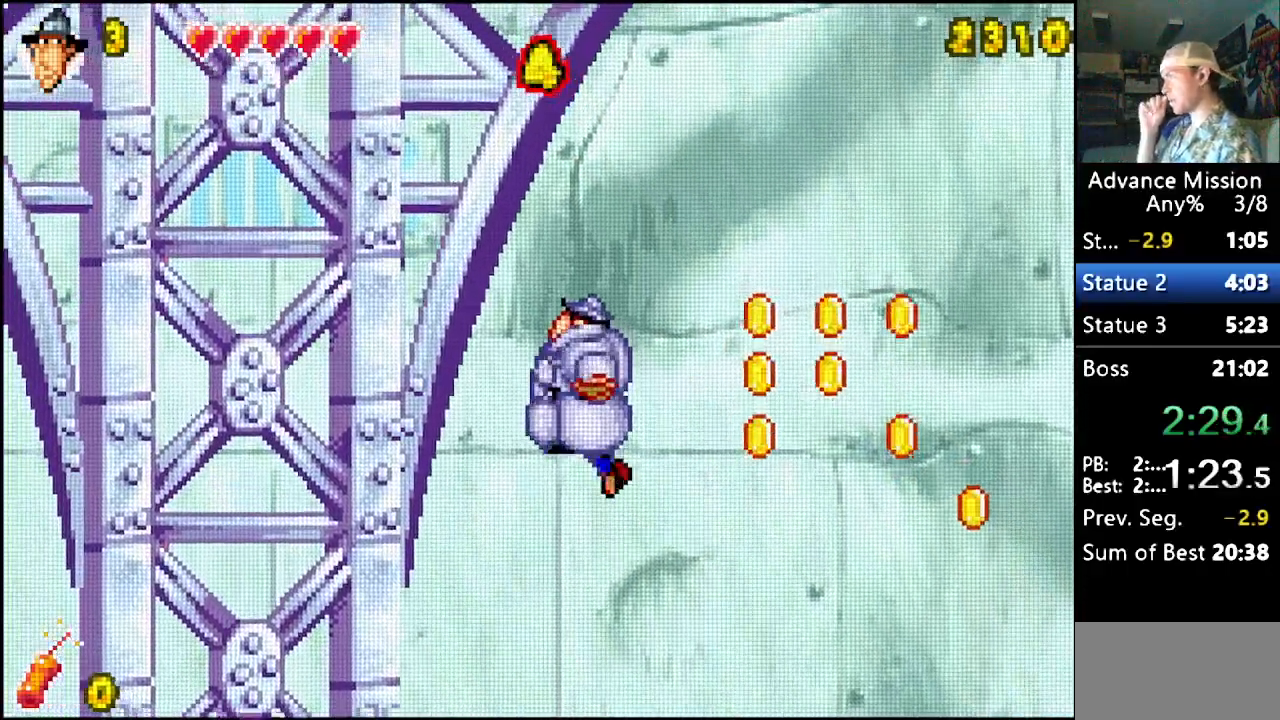
{"buttons": ["DPAD_LEFT"], "events": []}
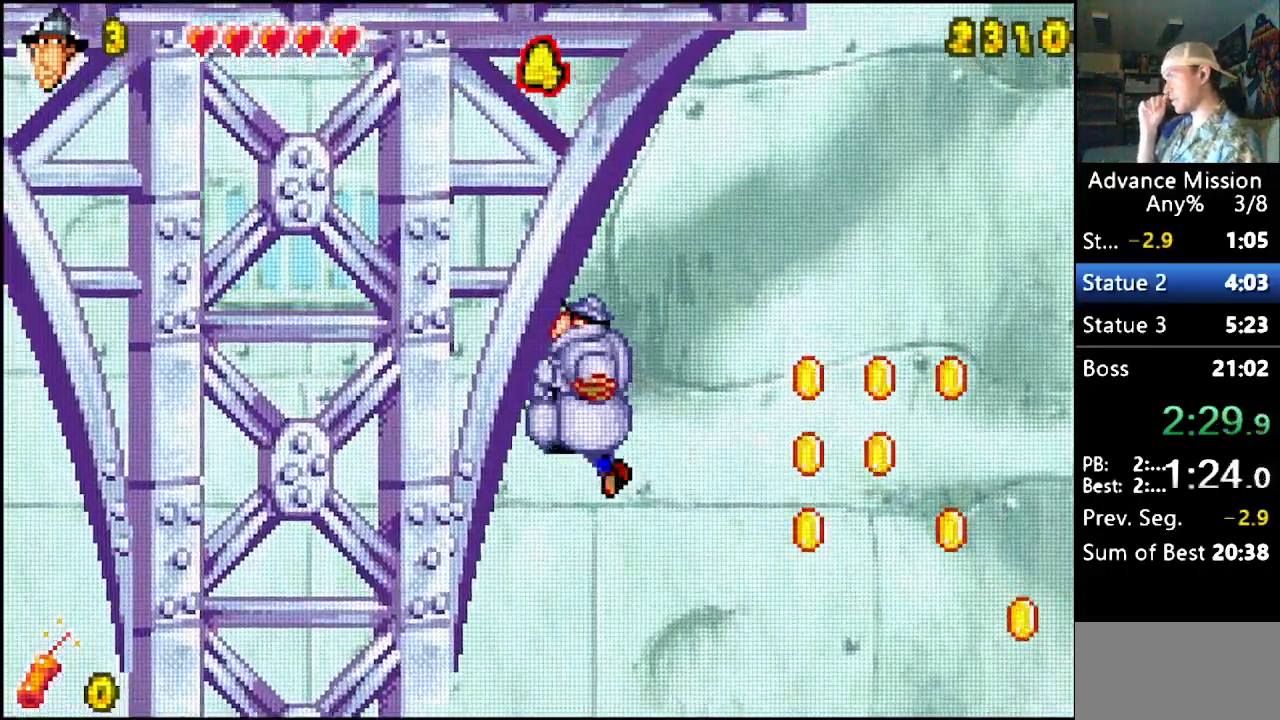
{"buttons": ["DPAD_LEFT"], "events": []}
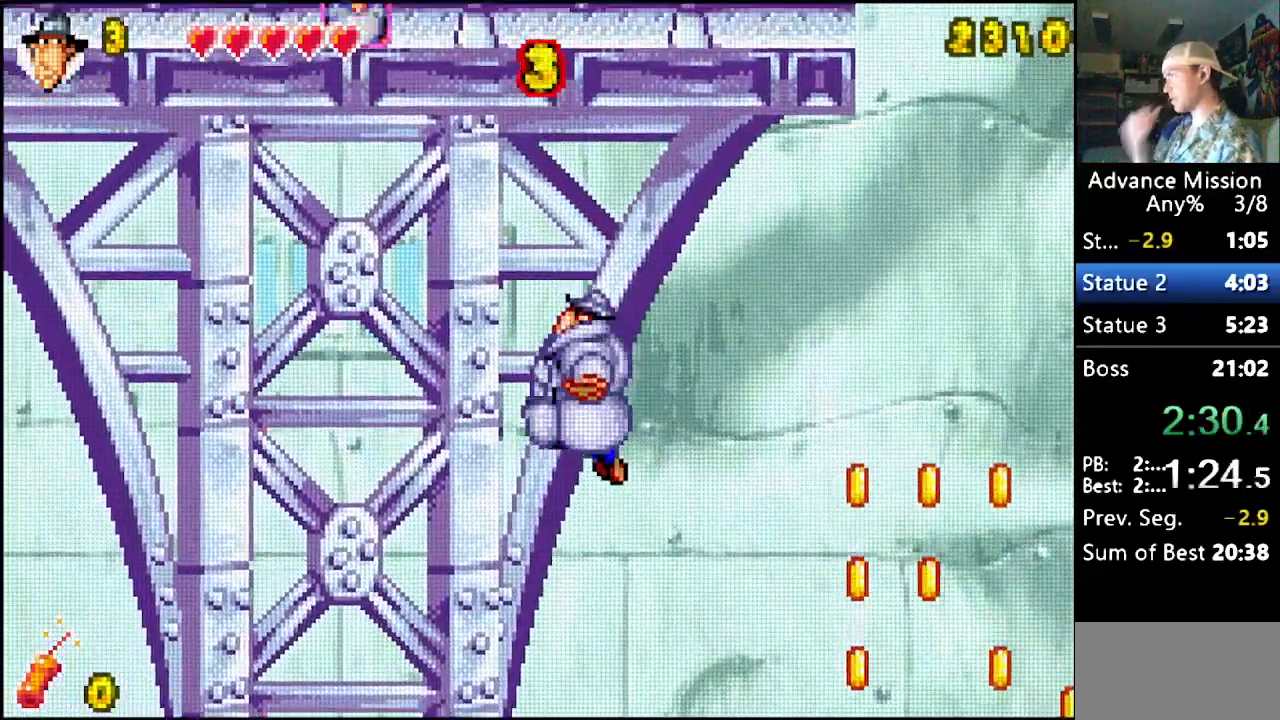
{"buttons": ["DPAD_LEFT"], "events": []}
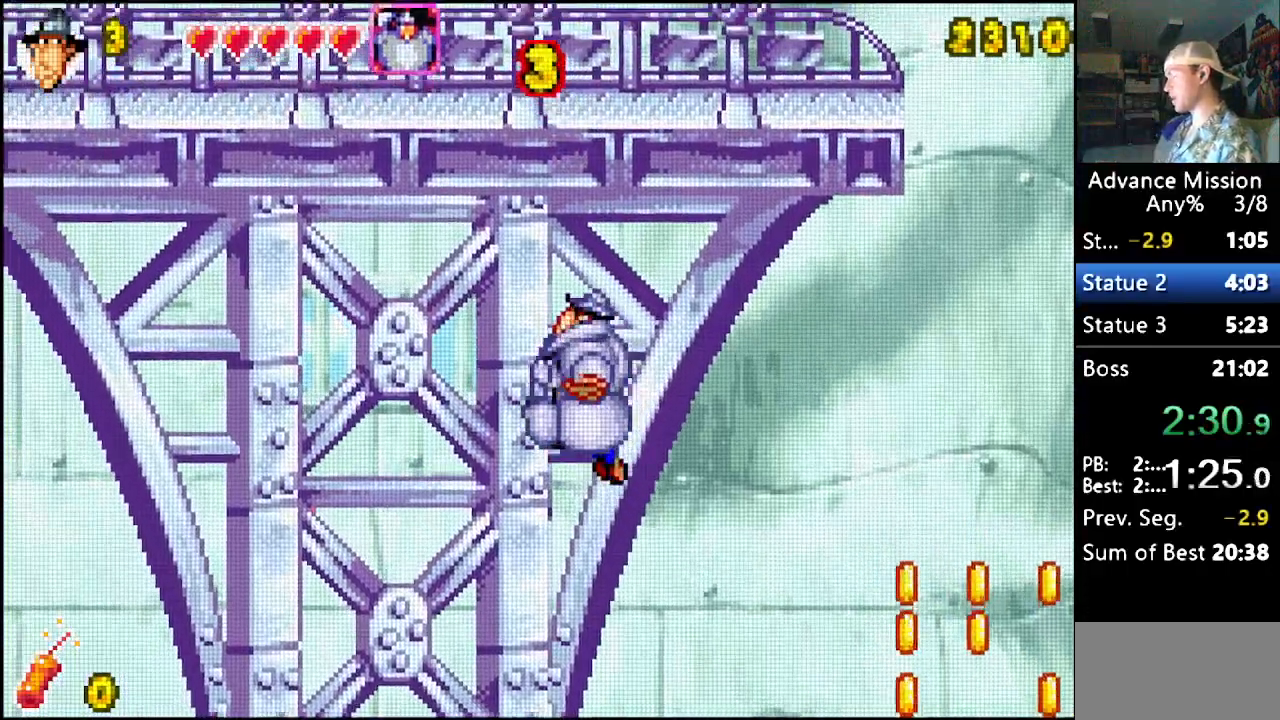
{"buttons": ["DPAD_LEFT"], "events": []}
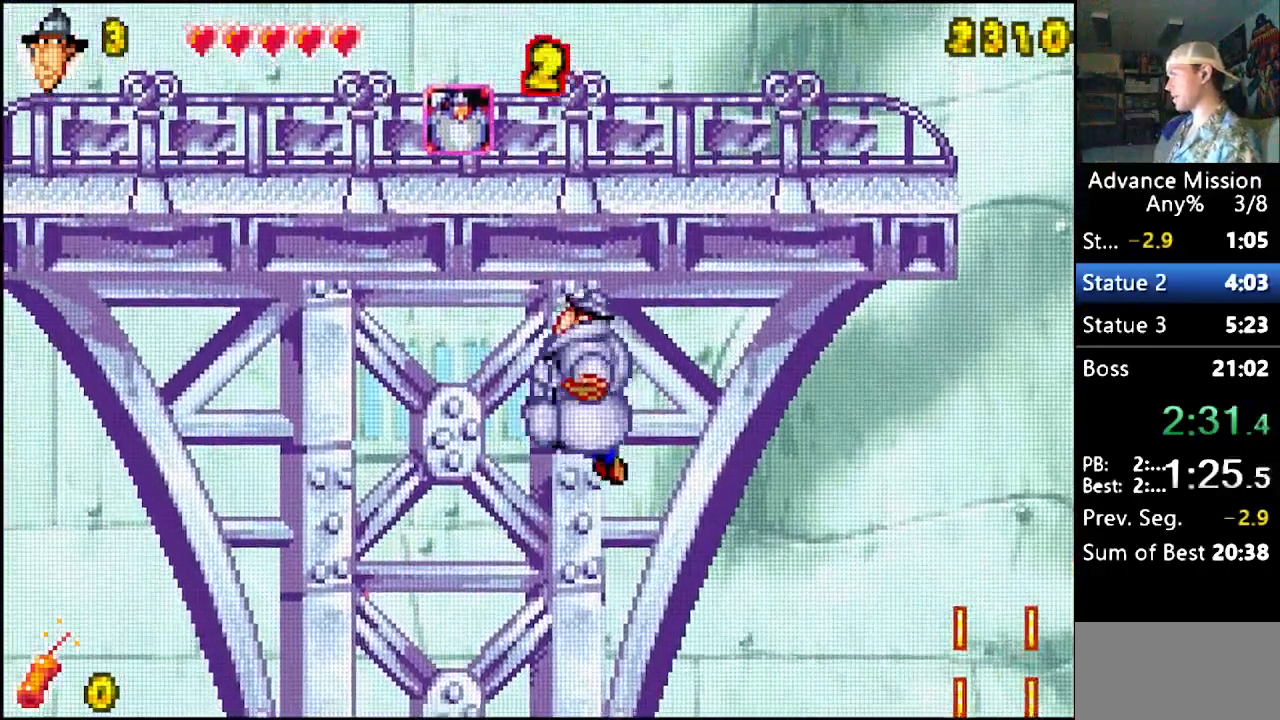
{"buttons": ["DPAD_LEFT"], "events": []}
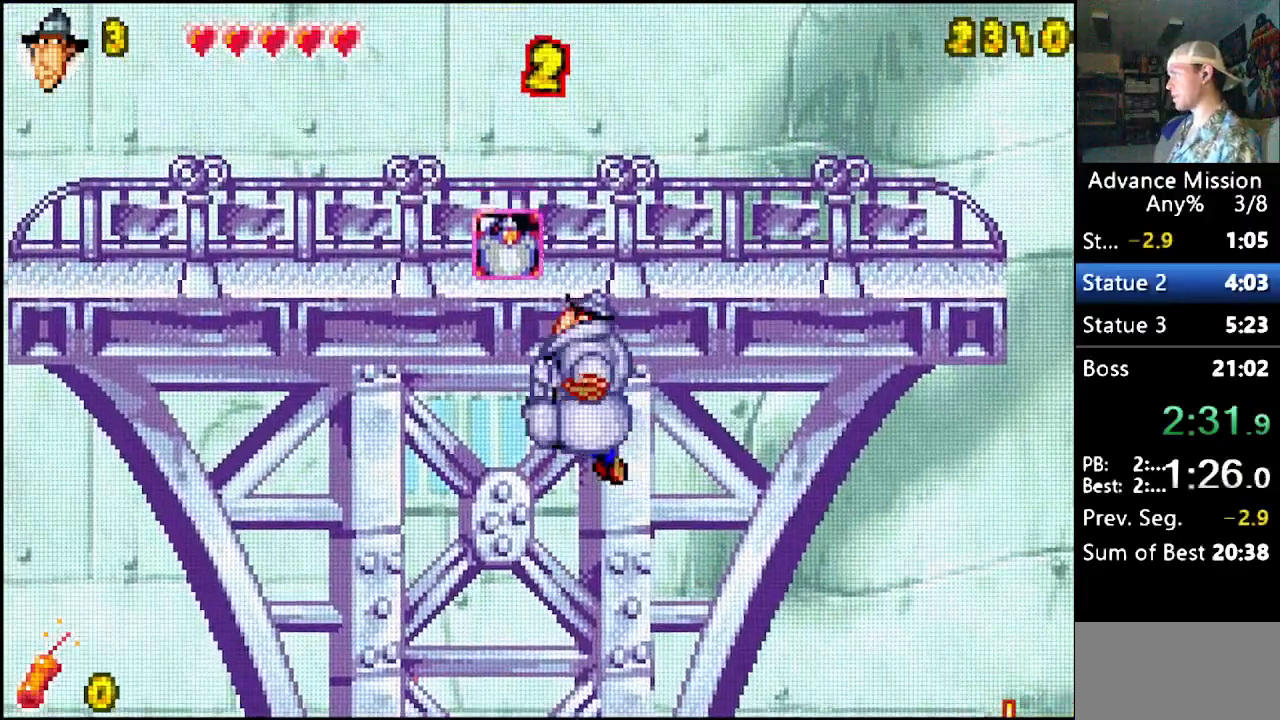
{"buttons": ["DPAD_LEFT"], "events": []}
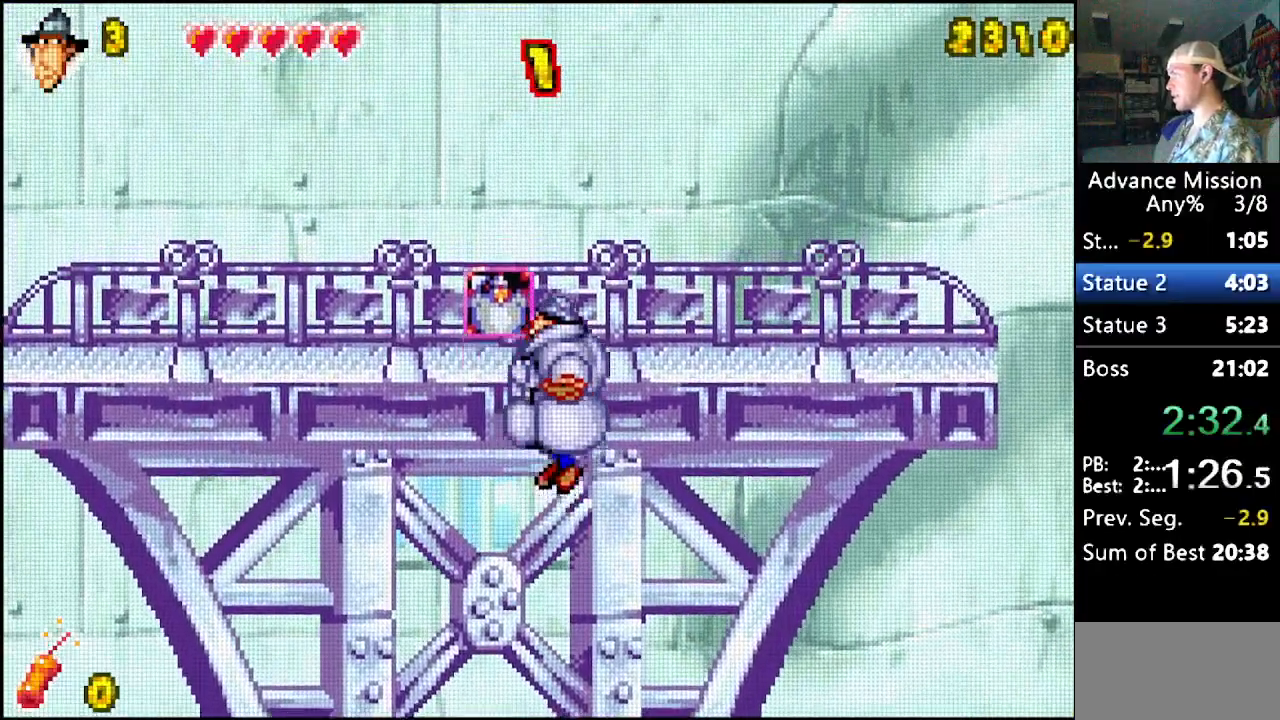
{"buttons": [], "events": [[50, "DPAD_LEFT", "up"], [200, "DPAD_LEFT", "down"], [433, "DPAD_LEFT", "up"]]}
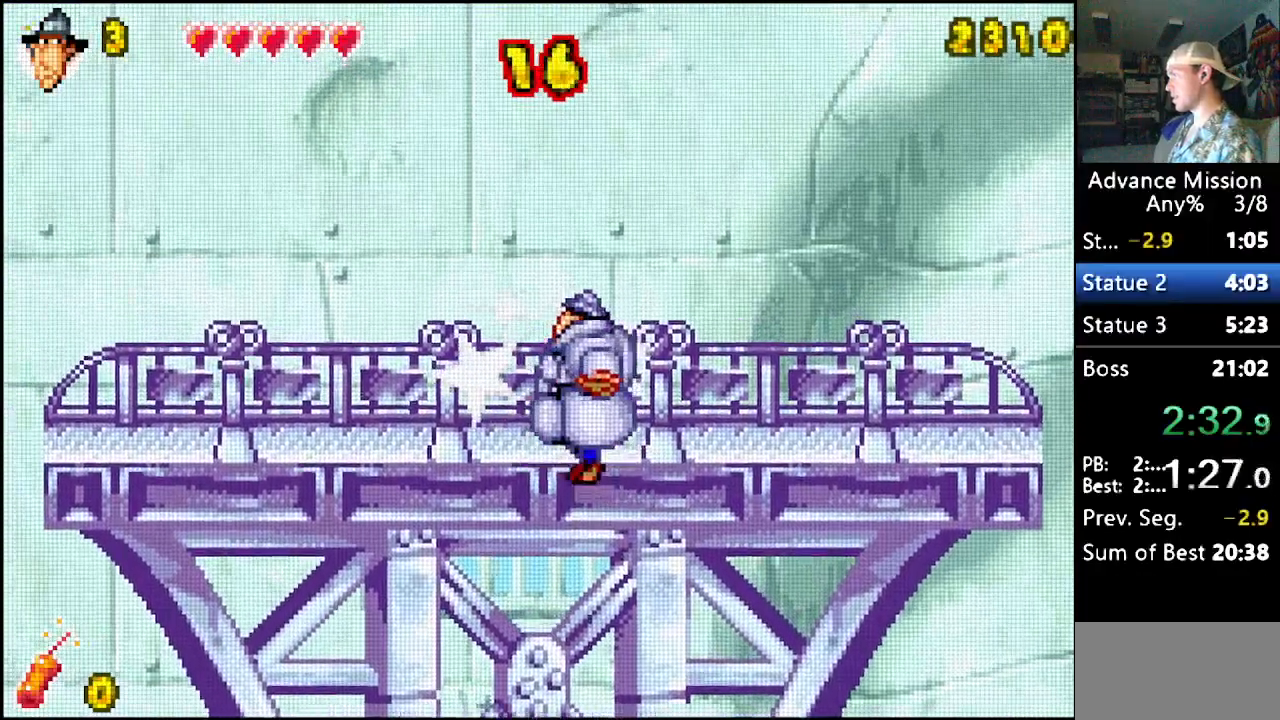
{"buttons": ["DPAD_RIGHT"], "events": [[50, "DPAD_RIGHT", "down"]]}
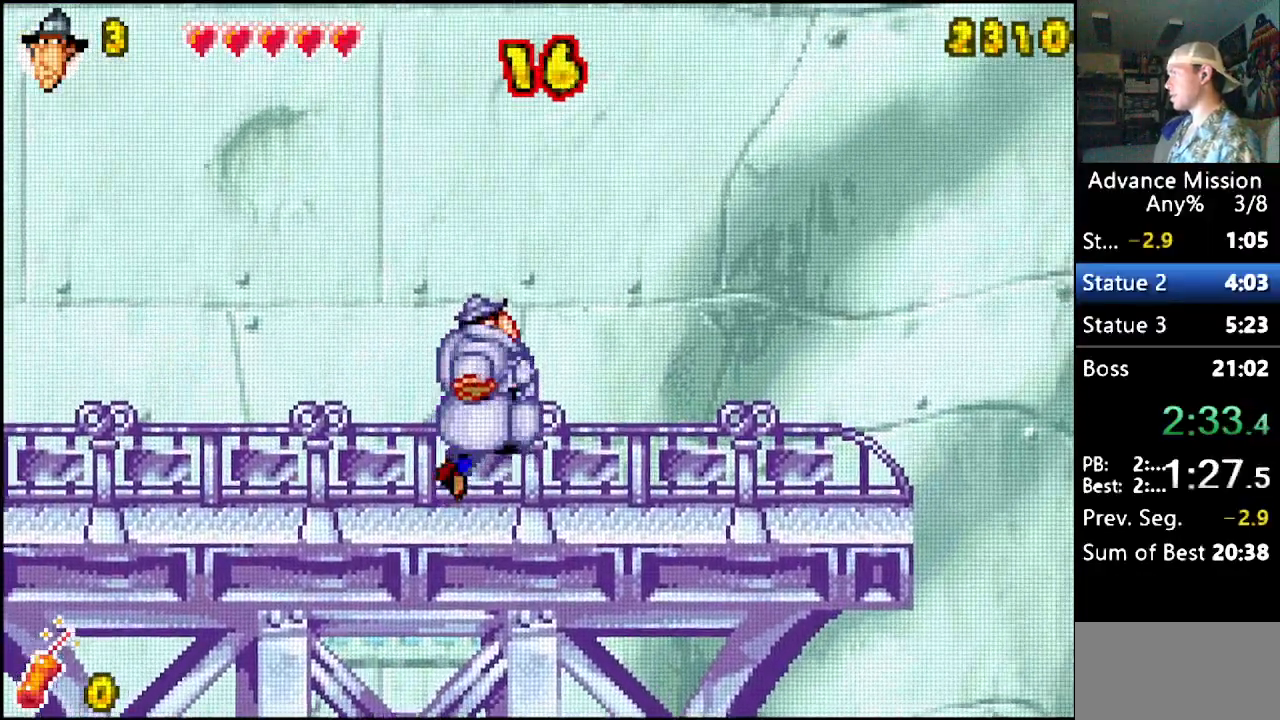
{"buttons": ["DPAD_RIGHT"], "events": []}
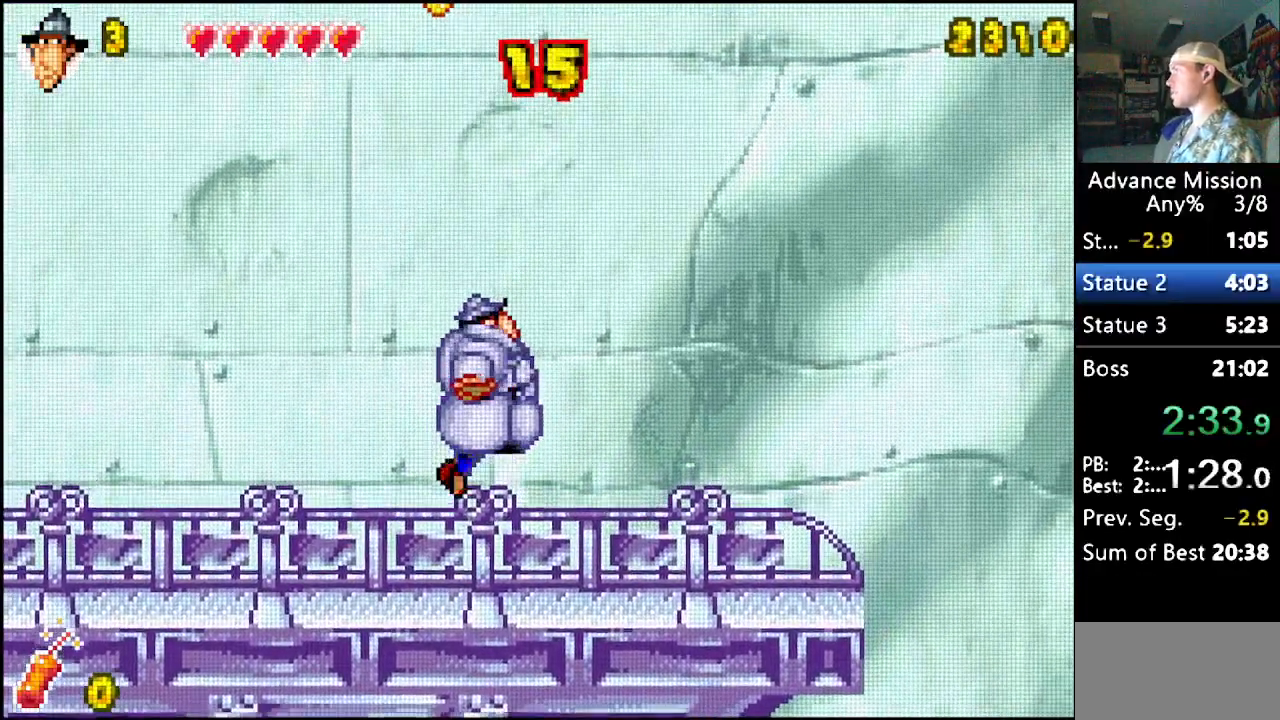
{"buttons": ["DPAD_RIGHT"], "events": []}
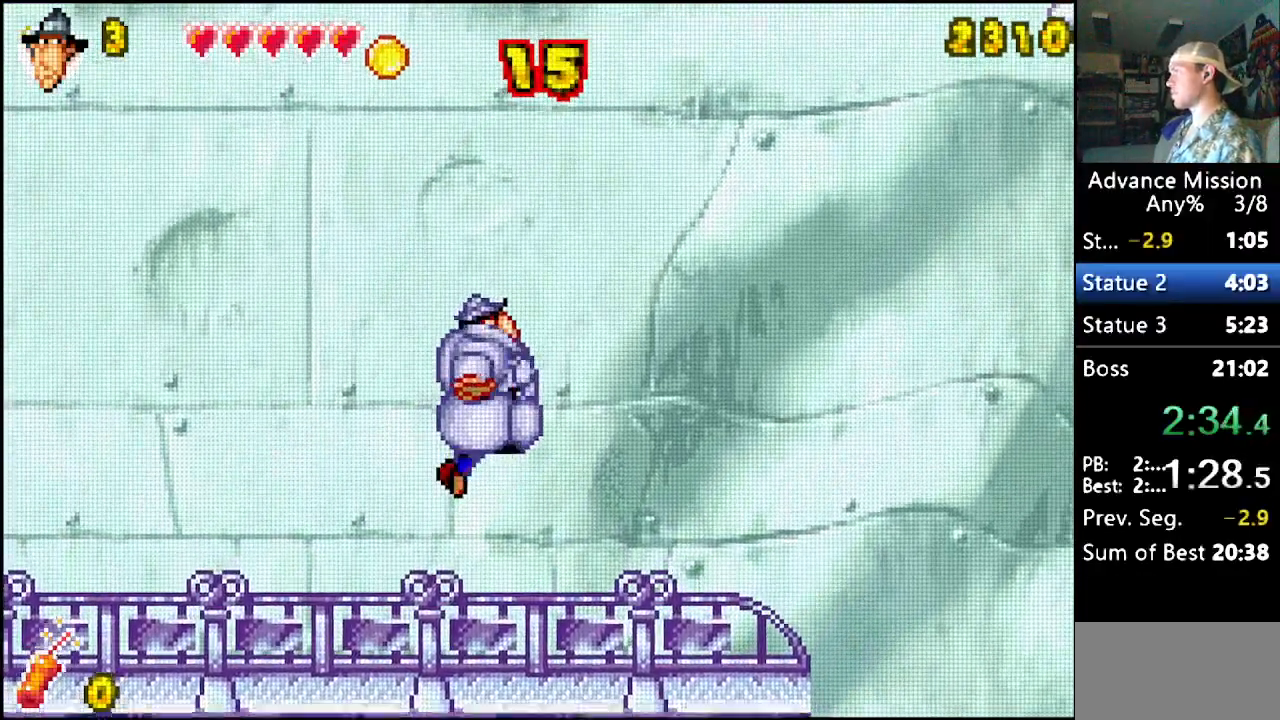
{"buttons": [], "events": [[383, "DPAD_RIGHT", "up"]]}